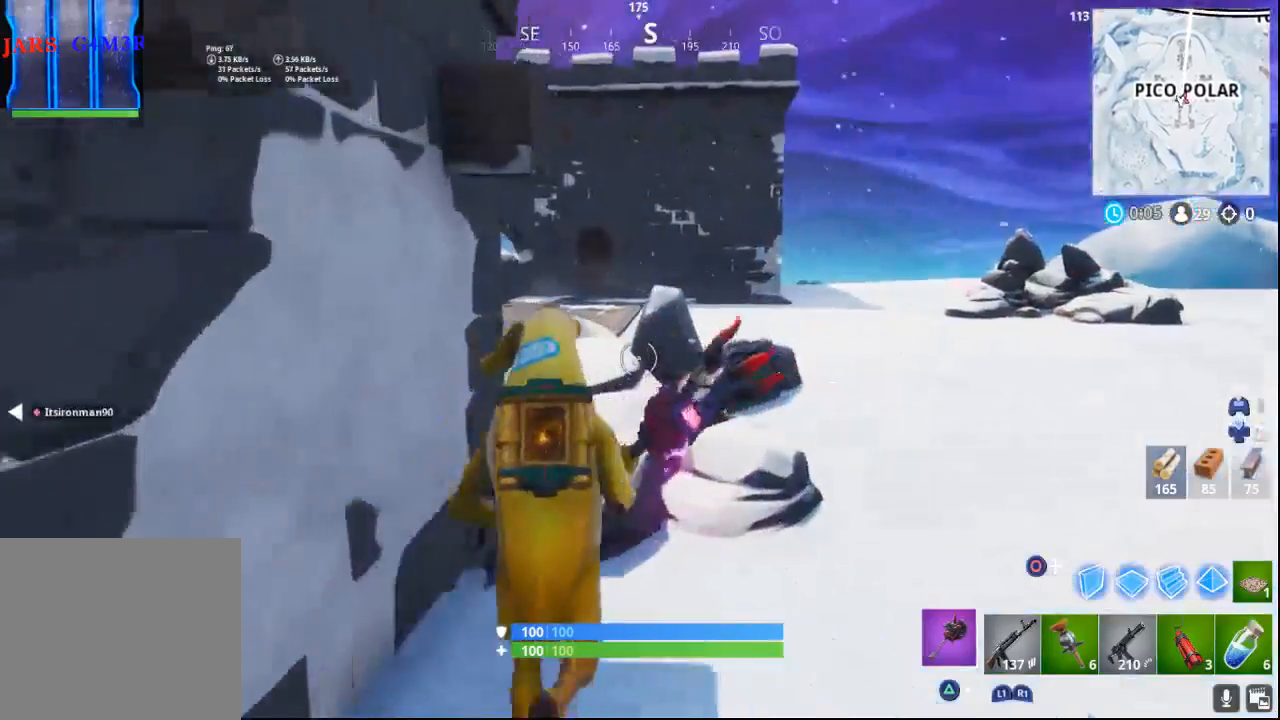
Gameplay with a controller (PlayStation layout); each line is a JSON object with the inputs held at the frame after it. "events" lists button and stick changes between this image and that frame as [ms after this image, input, new state], when the widget could be followed in between.
{"buttons": [], "left_stick": "up", "right_stick": "center", "events": [[250, "CROSS", "down"], [350, "CROSS", "up"]]}
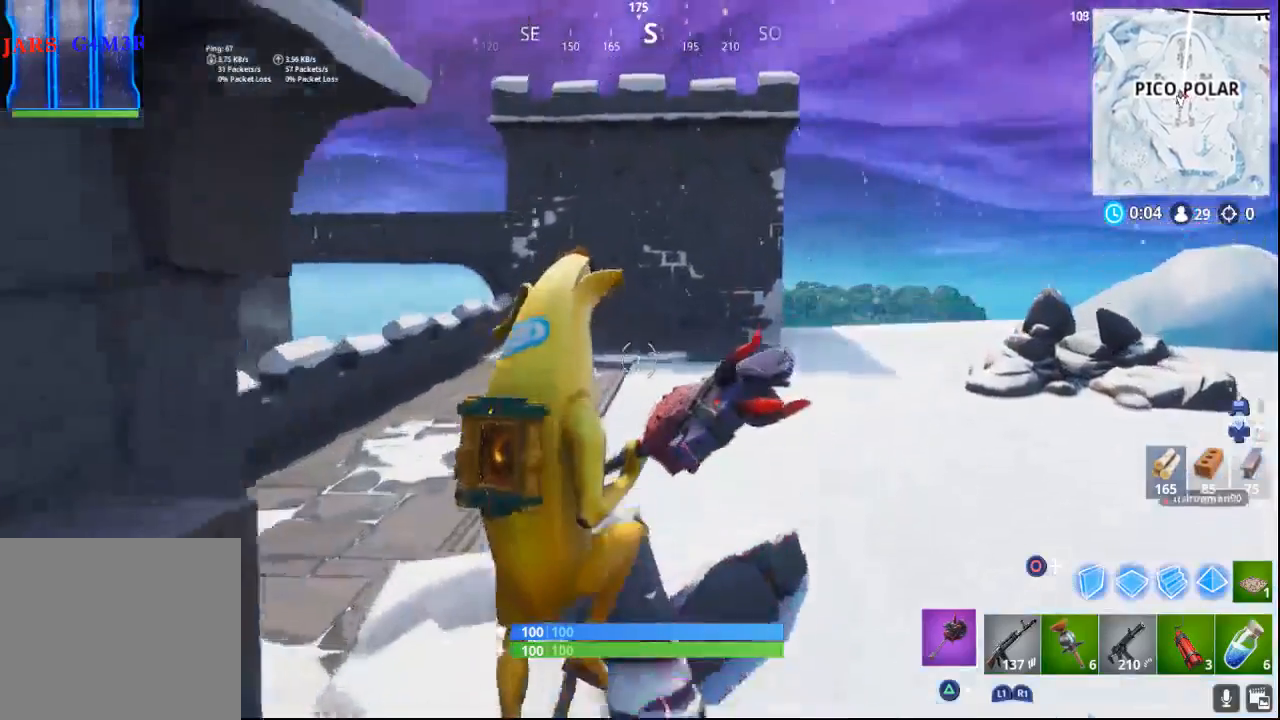
{"buttons": [], "left_stick": "up", "right_stick": "center", "events": []}
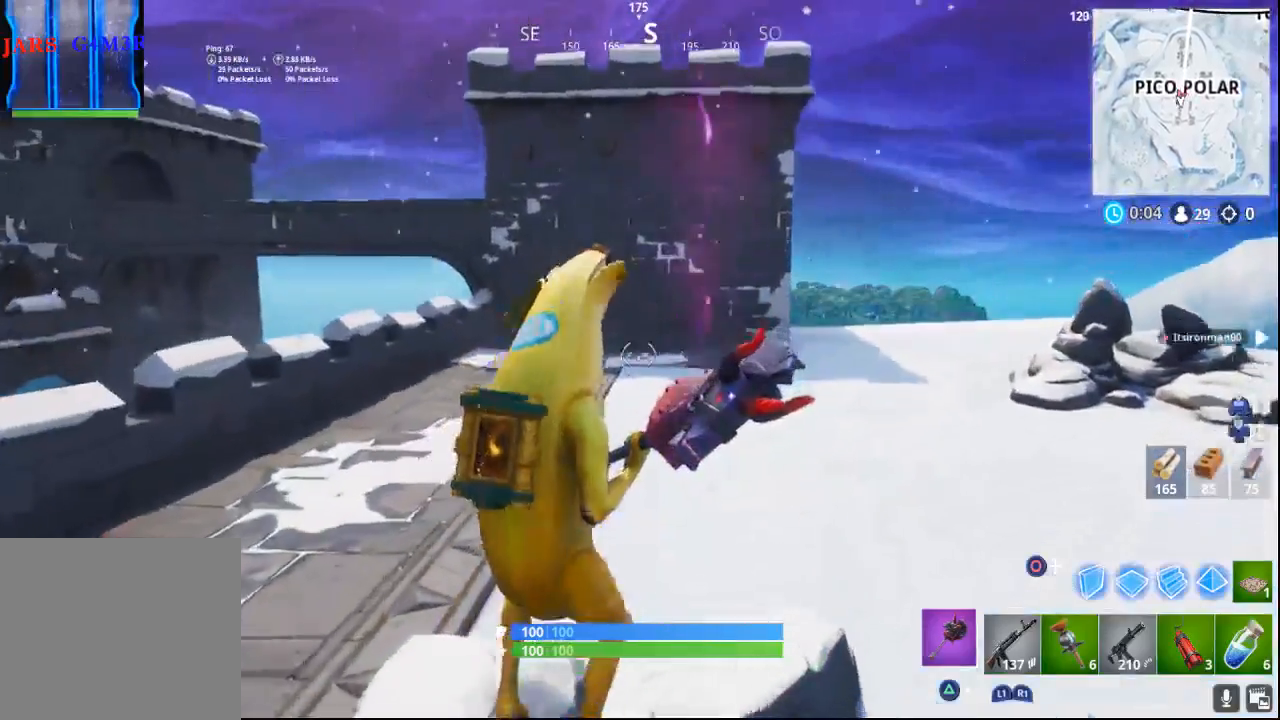
{"buttons": [], "left_stick": "up", "right_stick": "center", "events": [[150, "CROSS", "down"], [300, "CROSS", "up"]]}
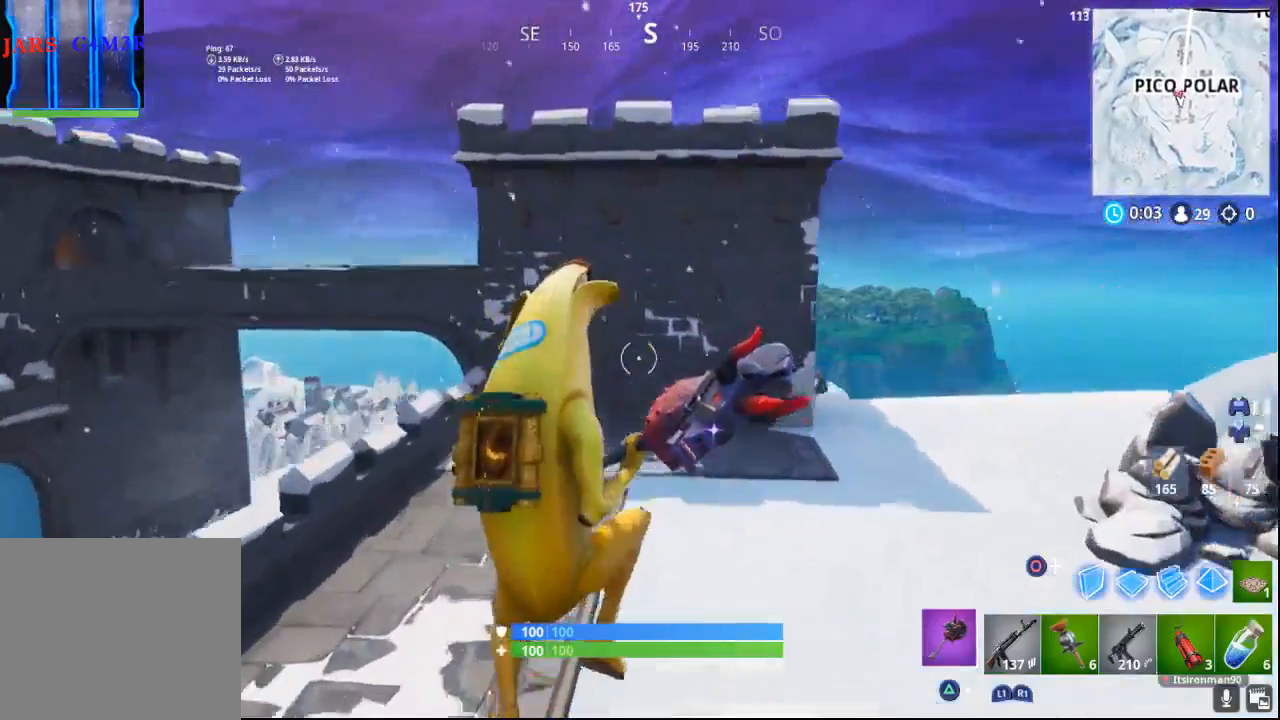
{"buttons": [], "left_stick": "up", "right_stick": "center", "events": [[67, "right_stick", "left"], [200, "right_stick", "center"]]}
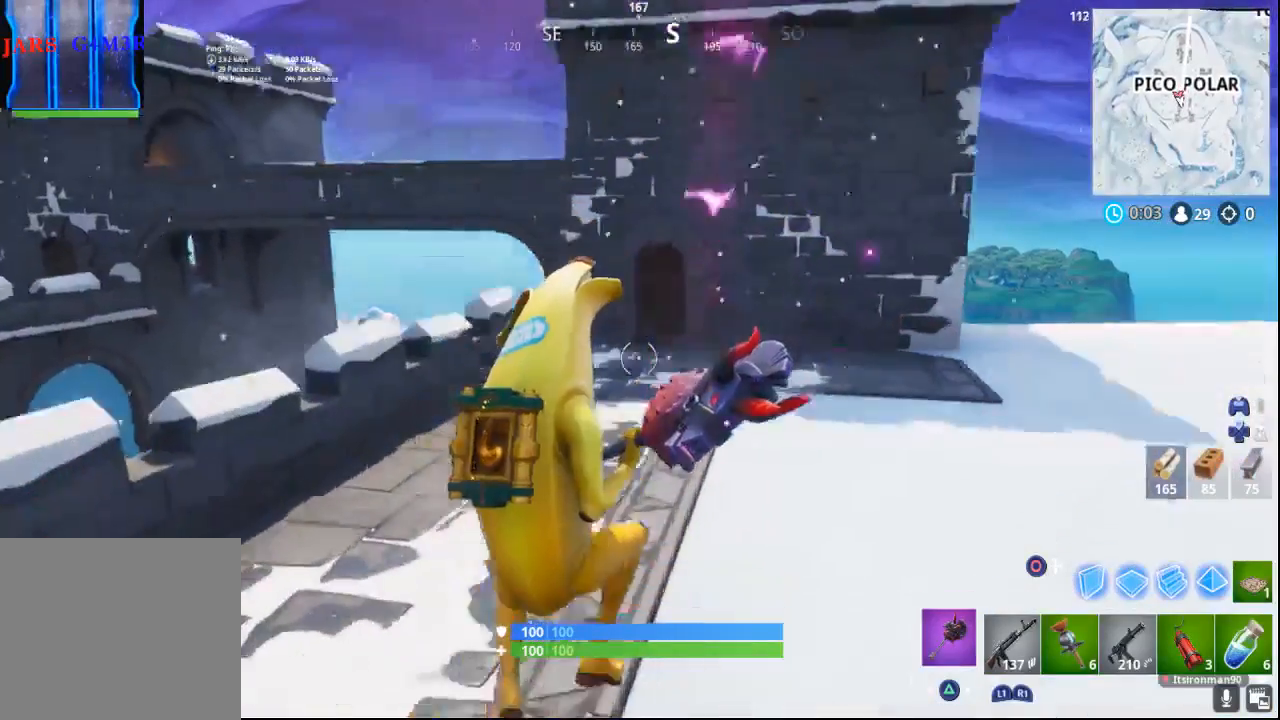
{"buttons": [], "left_stick": "up", "right_stick": "center", "events": []}
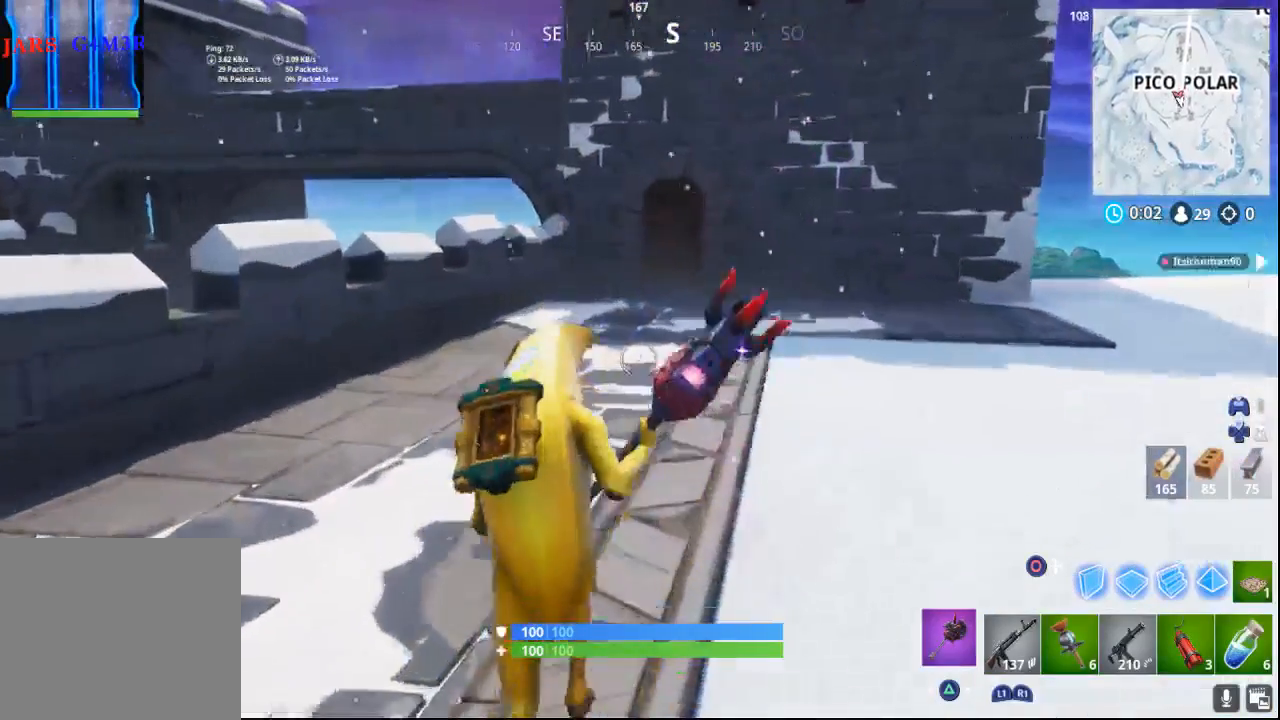
{"buttons": [], "left_stick": "up", "right_stick": "center", "events": []}
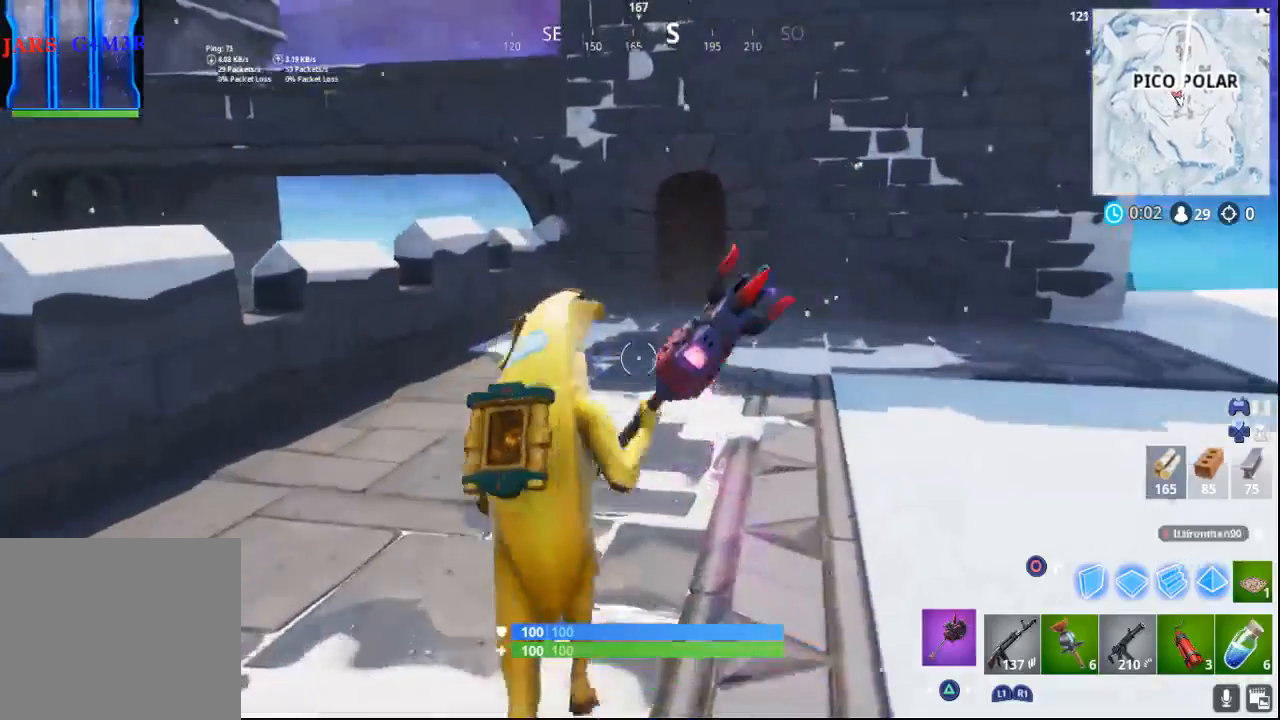
{"buttons": [], "left_stick": "up", "right_stick": "right", "events": [[250, "right_stick", "right"]]}
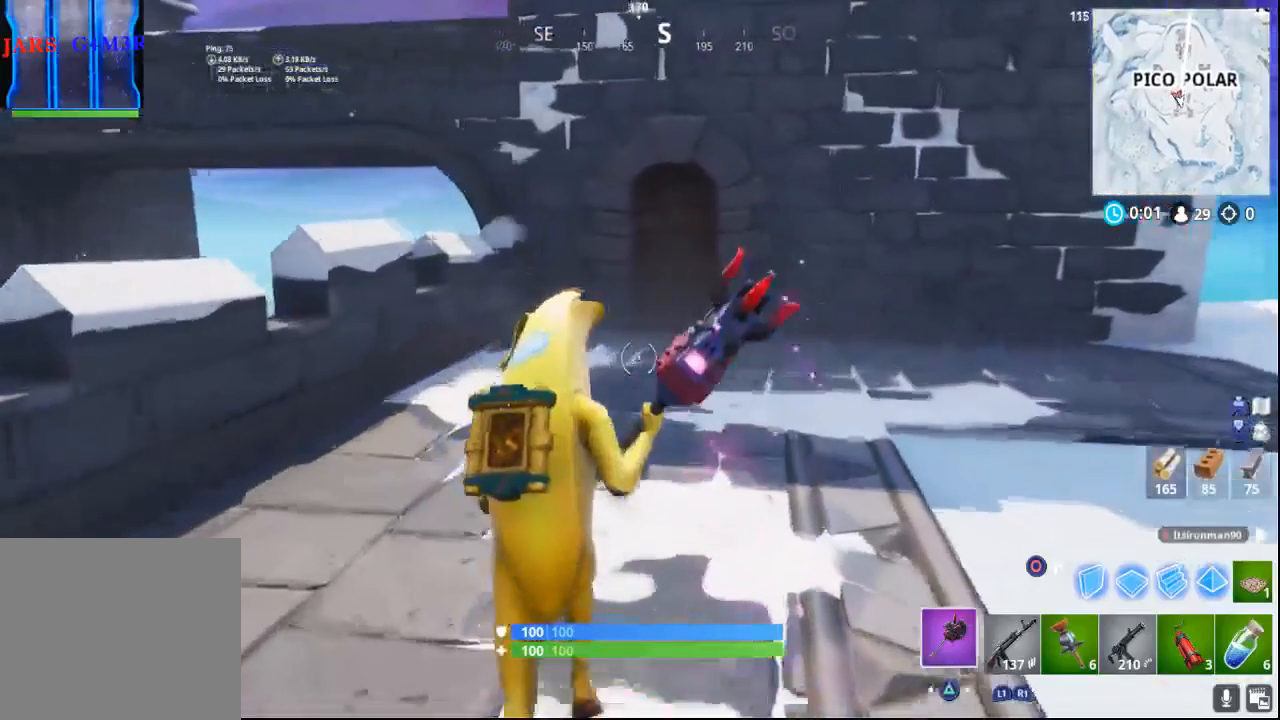
{"buttons": [], "left_stick": "up", "right_stick": "right", "events": []}
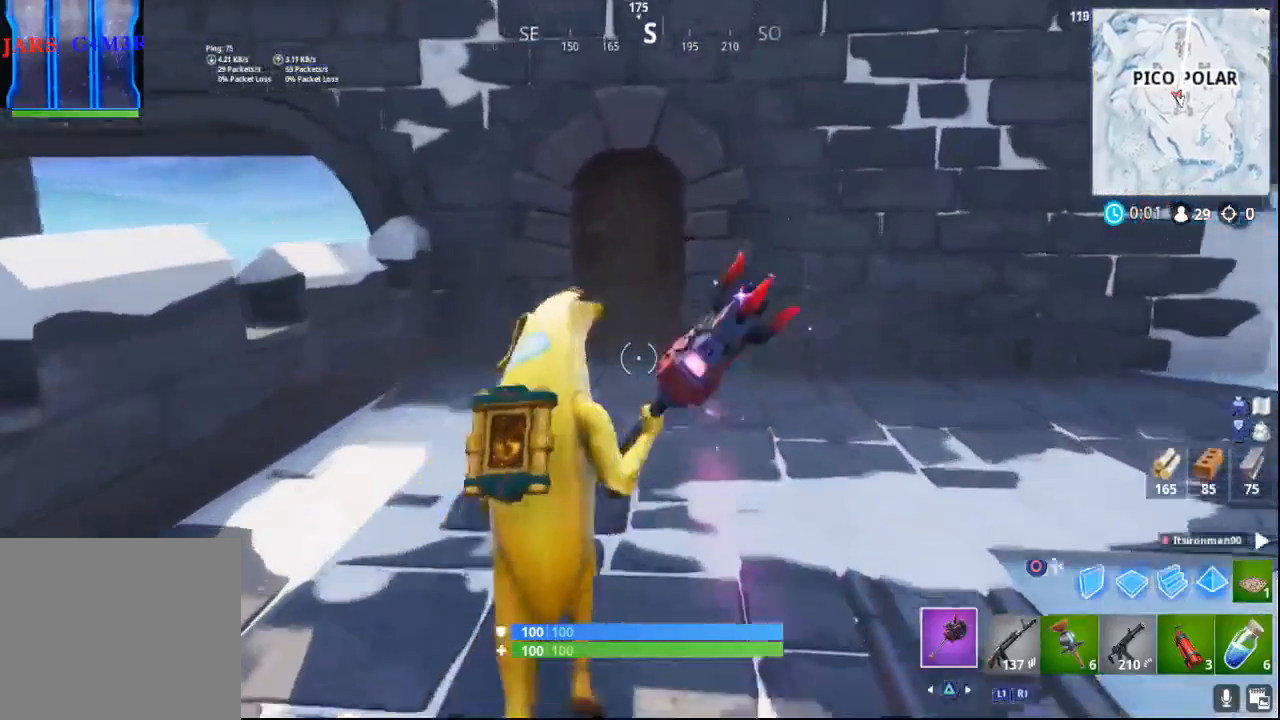
{"buttons": [], "left_stick": "up", "right_stick": "right", "events": []}
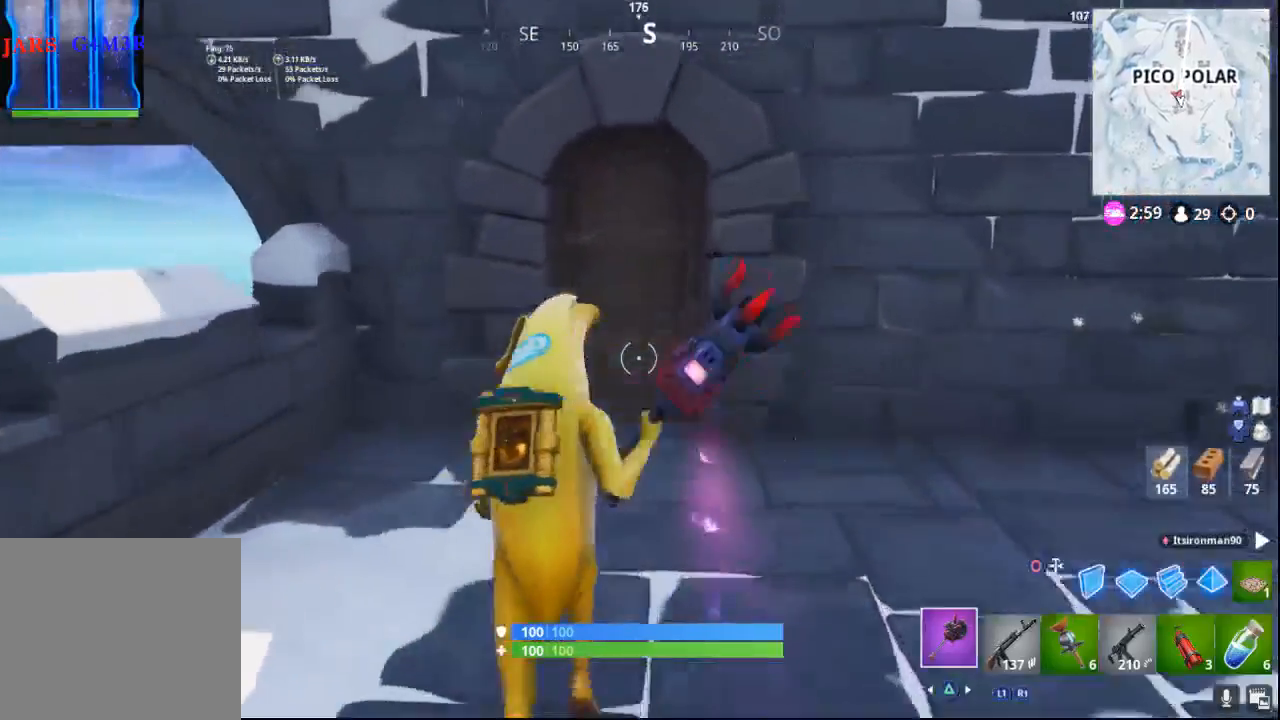
{"buttons": [], "left_stick": "up", "right_stick": "center", "events": [[17, "right_stick", "center"]]}
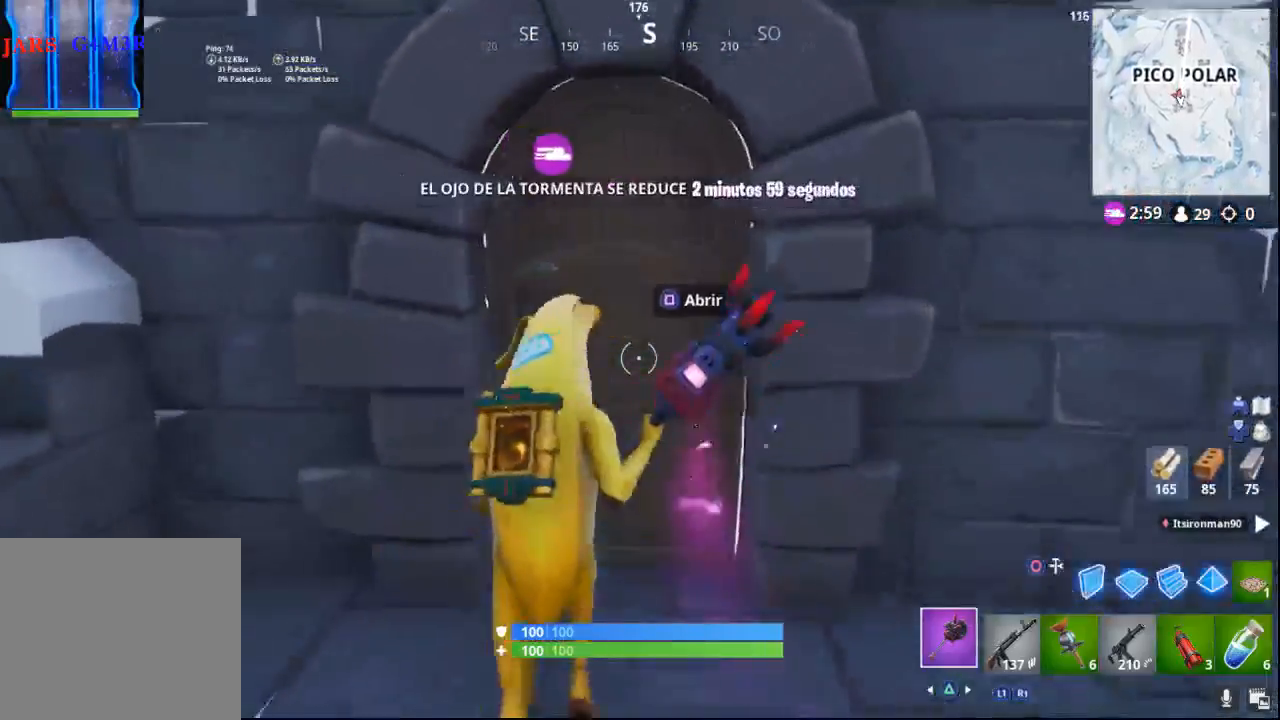
{"buttons": [], "left_stick": "up", "right_stick": "right", "events": [[17, "SQUARE", "down"], [133, "SQUARE", "up"], [450, "right_stick", "right"]]}
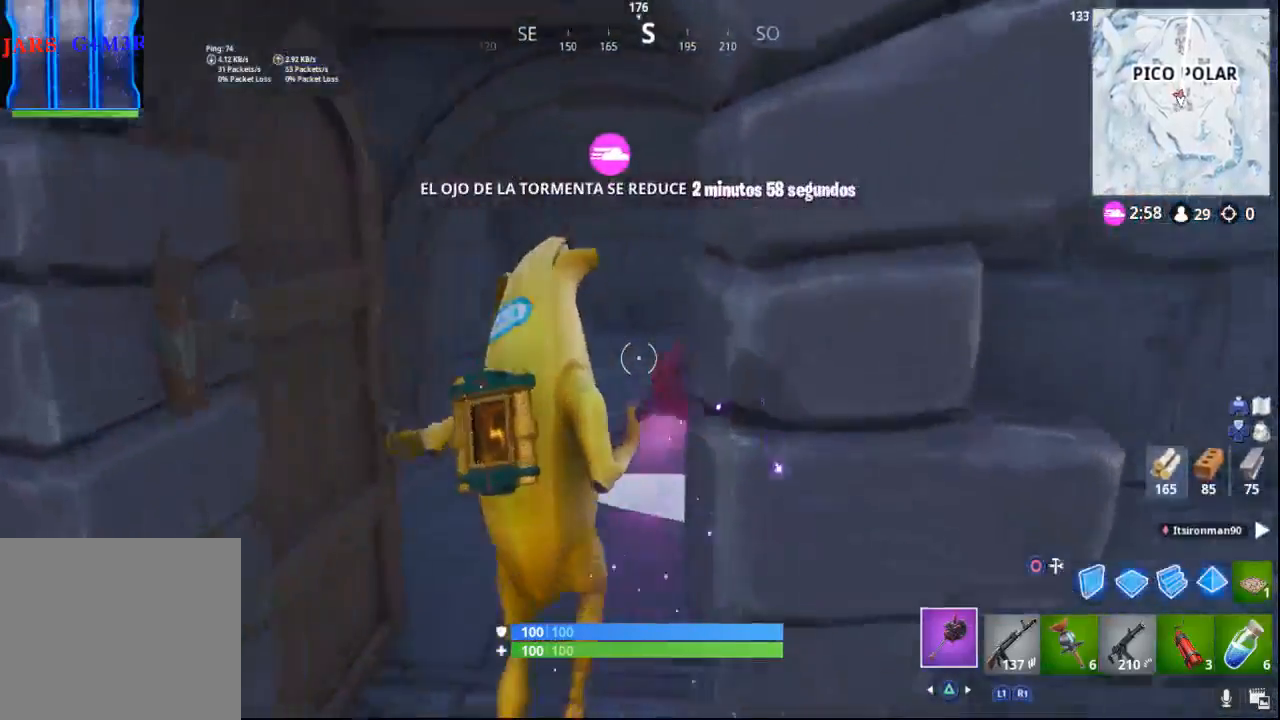
{"buttons": [], "left_stick": "up-left", "right_stick": "right", "events": [[350, "left_stick", "up-left"]]}
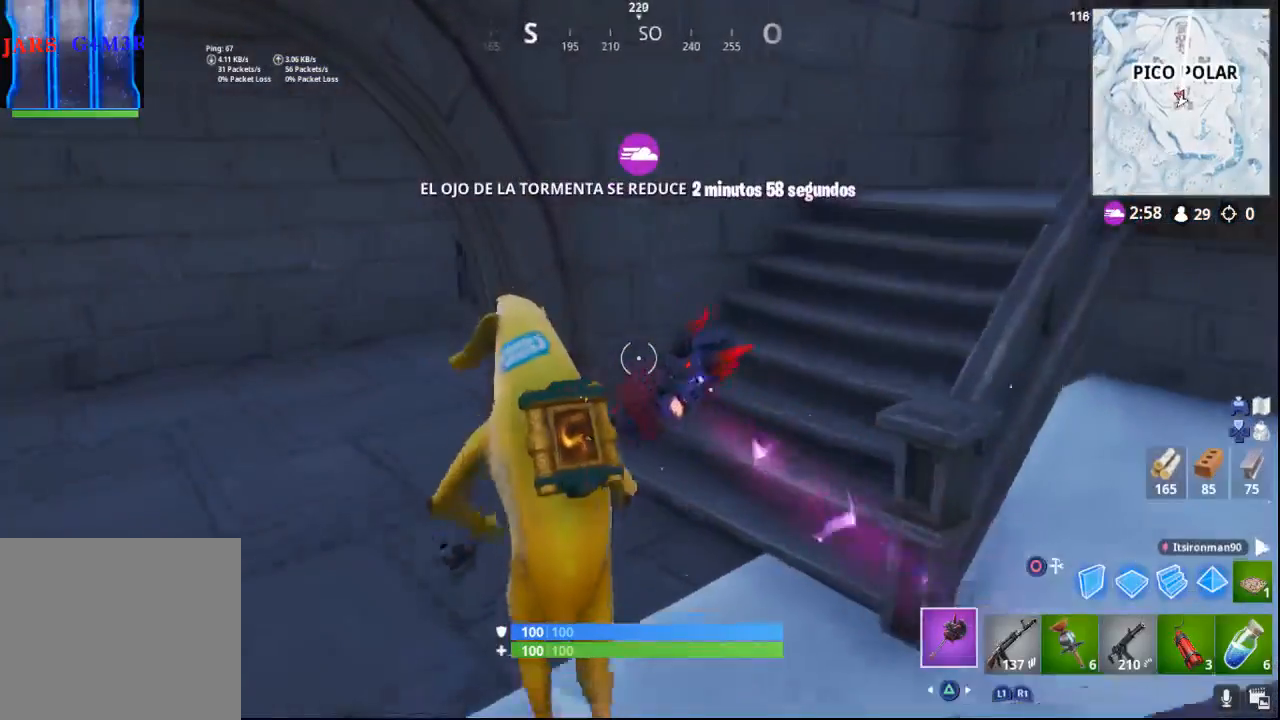
{"buttons": [], "left_stick": "left", "right_stick": "right", "events": [[483, "left_stick", "left"]]}
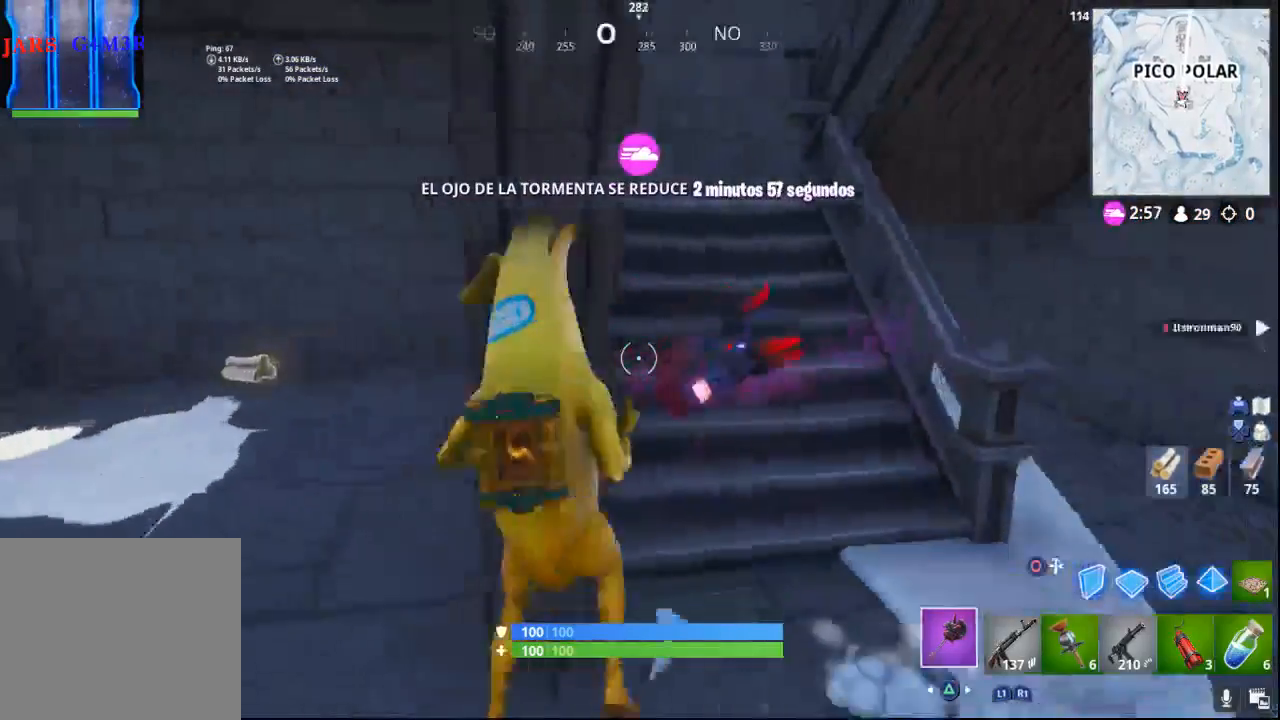
{"buttons": [], "left_stick": "up-right", "right_stick": "center", "events": [[100, "left_stick", "down"], [250, "left_stick", "right"], [283, "right_stick", "center"], [500, "left_stick", "up-right"]]}
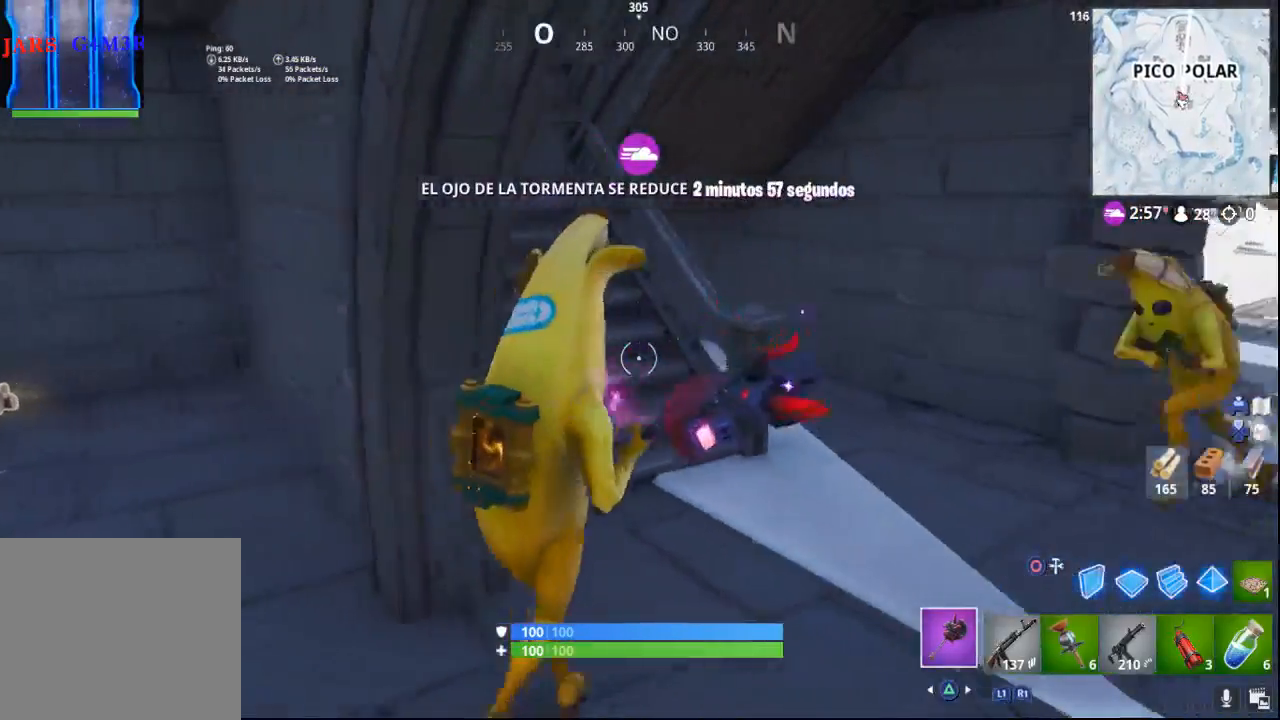
{"buttons": [], "left_stick": "up-left", "right_stick": "up-left", "events": [[133, "left_stick", "up"], [200, "right_stick", "up"], [267, "left_stick", "up-left"], [350, "right_stick", "up-left"]]}
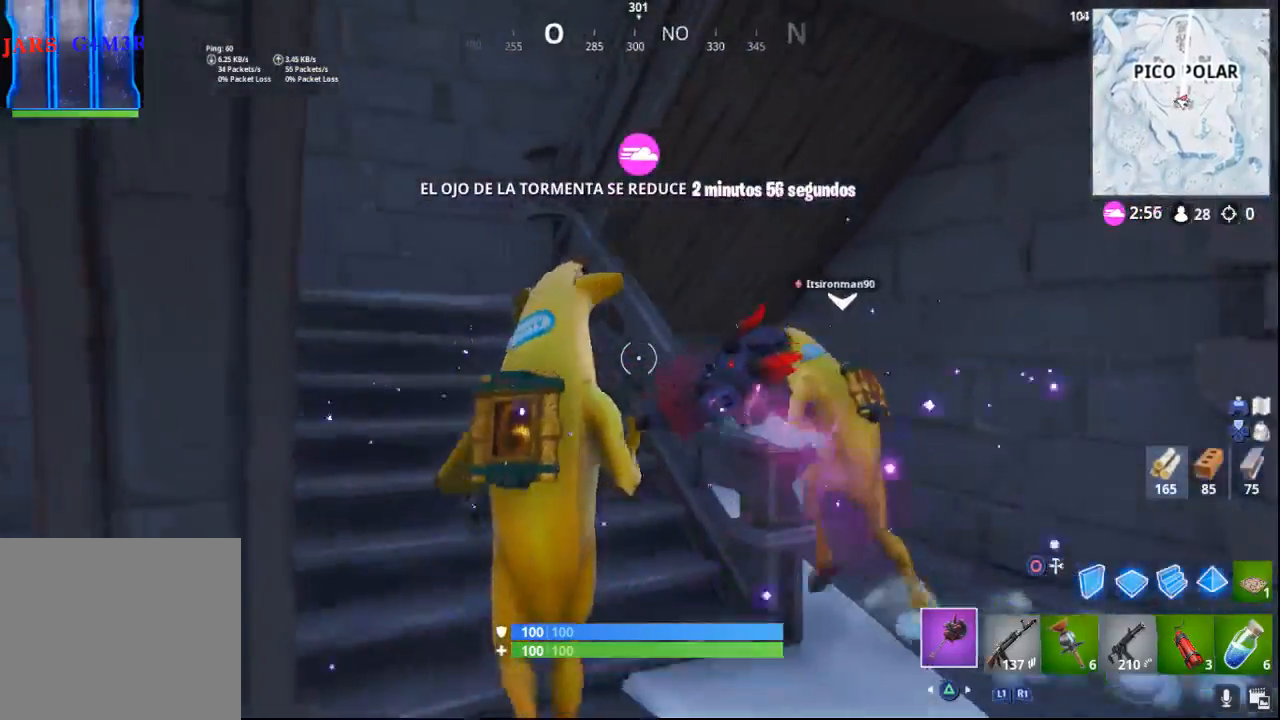
{"buttons": [], "left_stick": "up-left", "right_stick": "right", "events": [[83, "right_stick", "center"], [350, "right_stick", "right"]]}
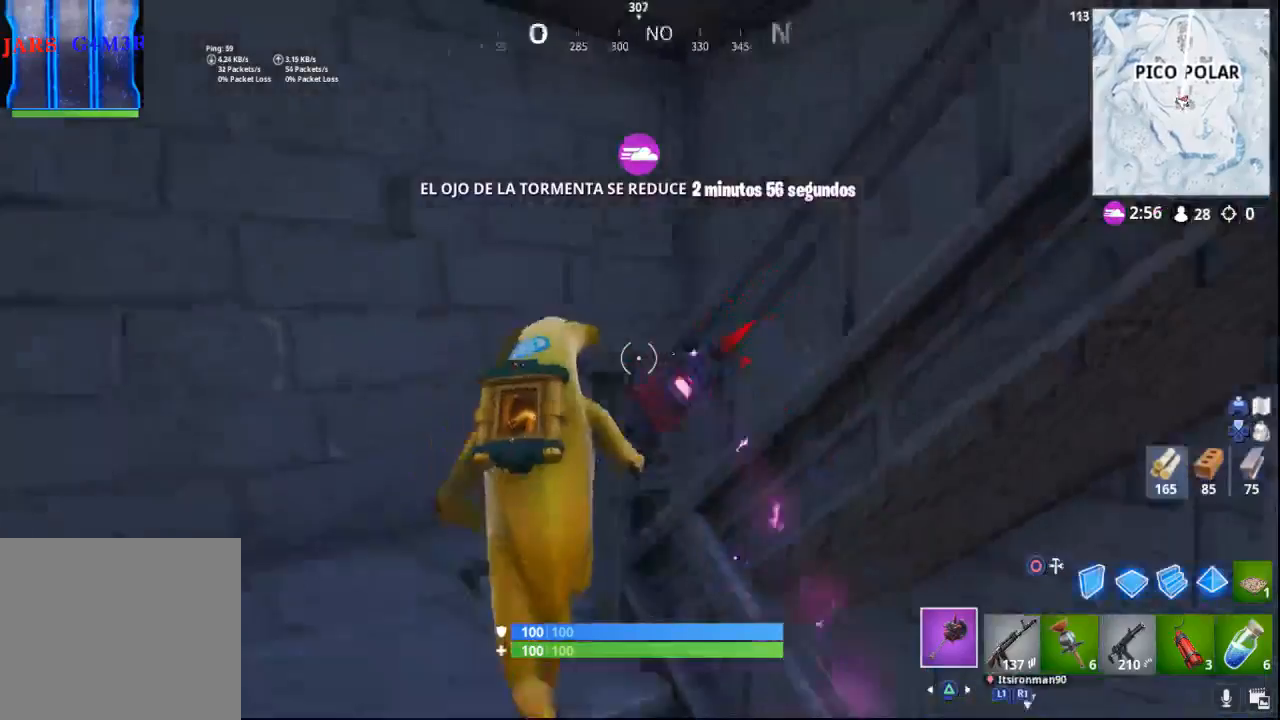
{"buttons": [], "left_stick": "up-right", "right_stick": "right", "events": [[150, "left_stick", "up"], [433, "left_stick", "up-right"]]}
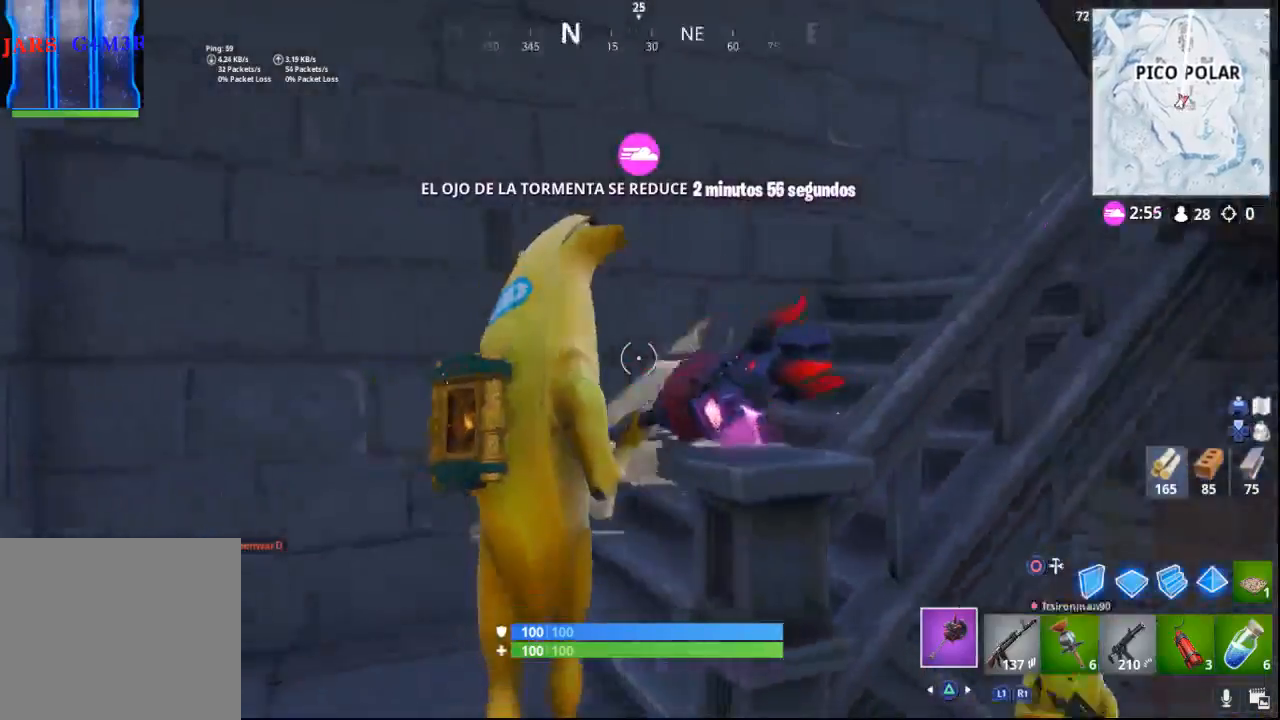
{"buttons": [], "left_stick": "up", "right_stick": "right", "events": [[333, "left_stick", "up"]]}
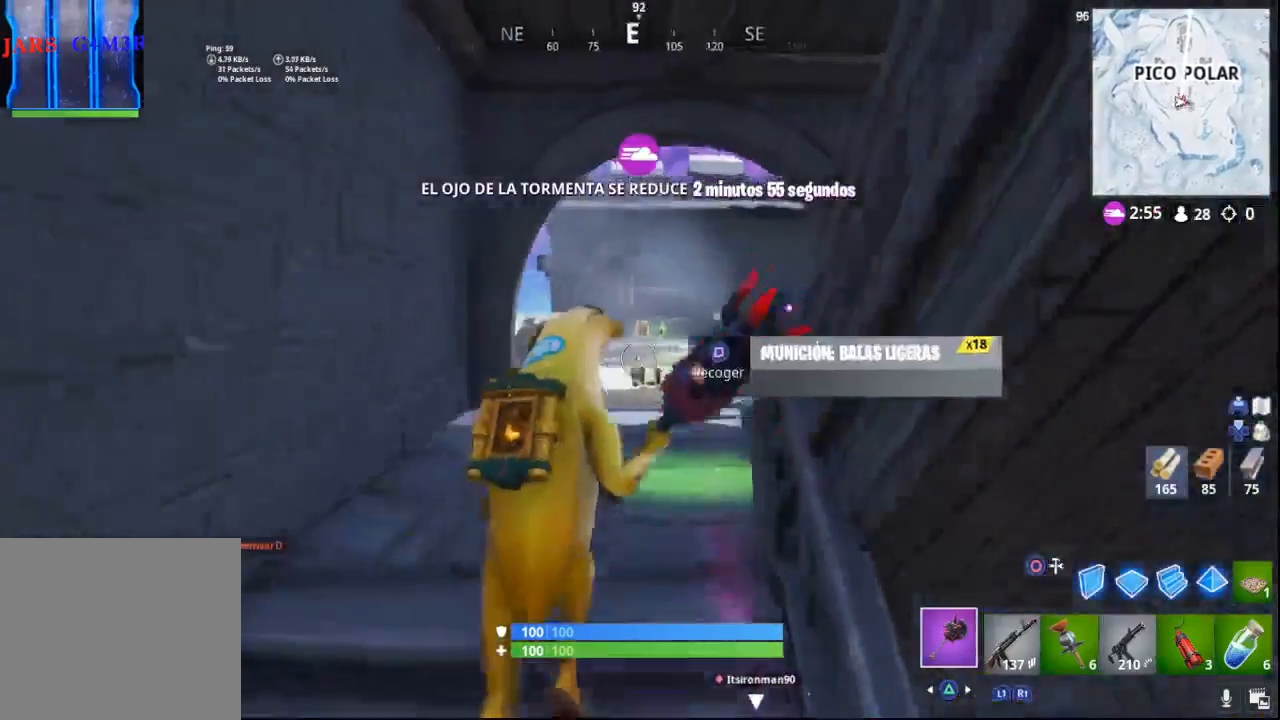
{"buttons": [], "left_stick": "up", "right_stick": "right", "events": []}
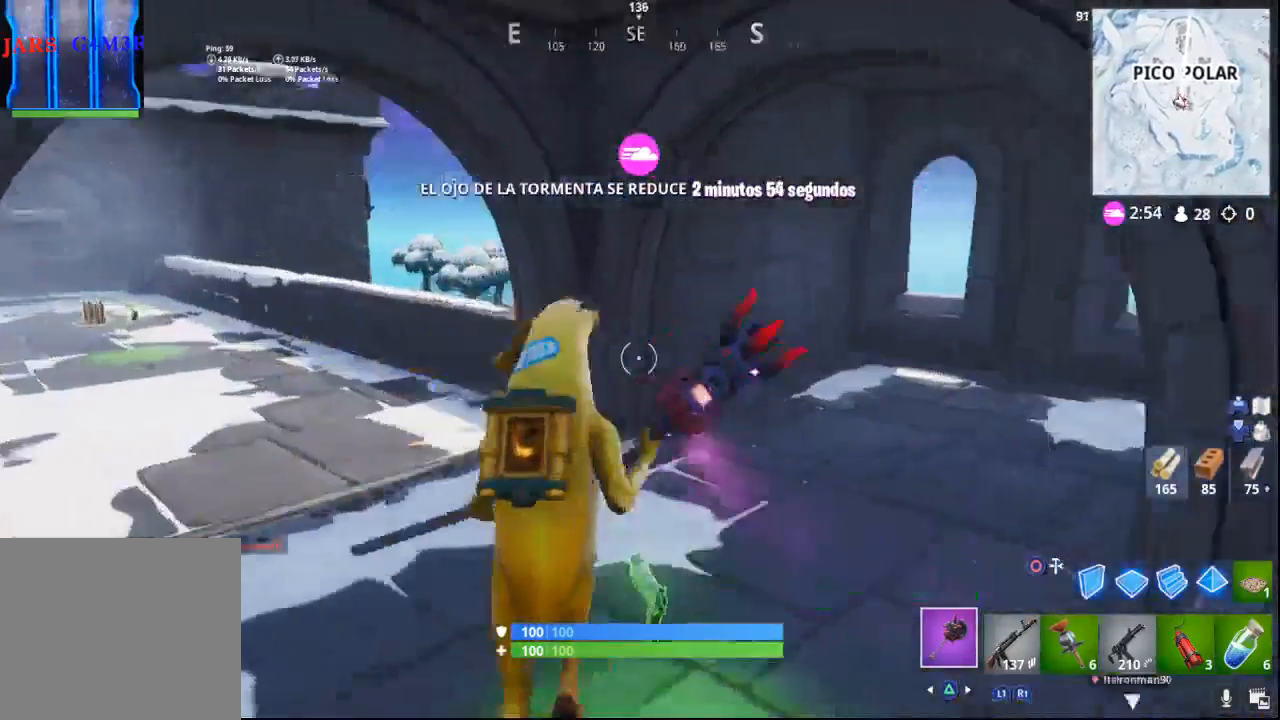
{"buttons": [], "left_stick": "up", "right_stick": "right", "events": [[50, "left_stick", "right"], [117, "left_stick", "up-right"], [300, "left_stick", "up"]]}
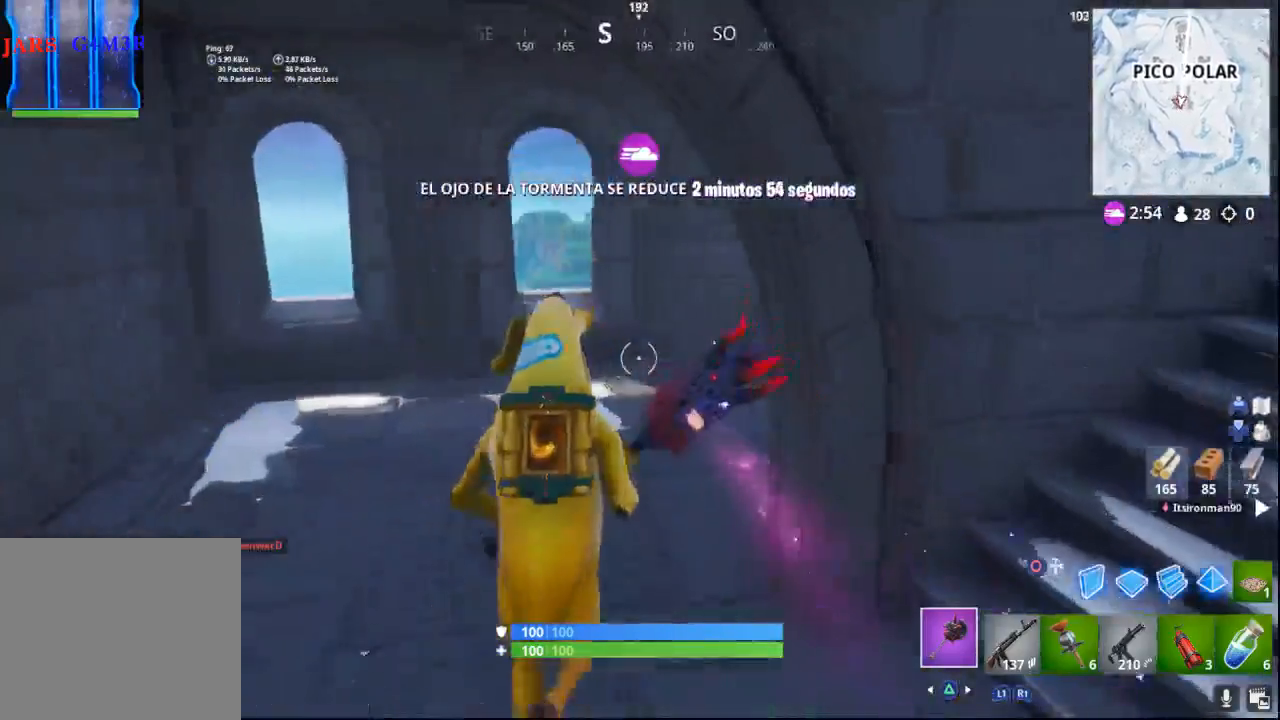
{"buttons": [], "left_stick": "up", "right_stick": "down-right", "events": [[333, "right_stick", "down-right"]]}
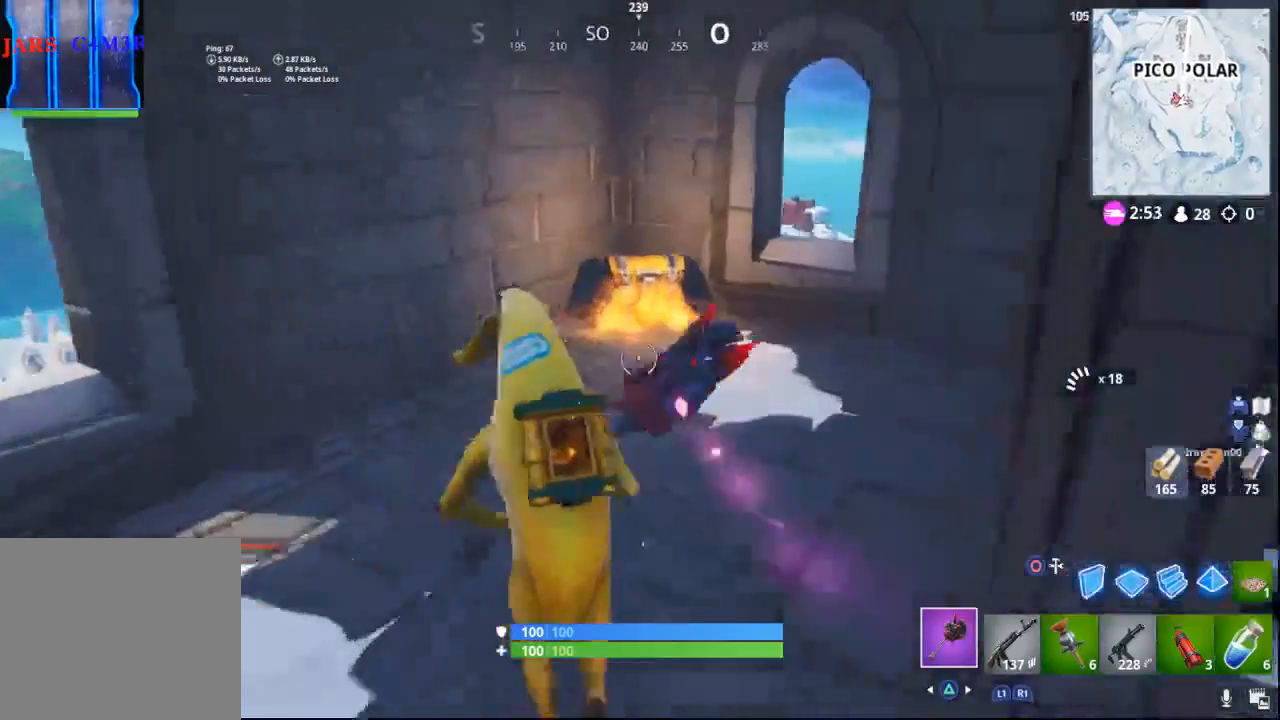
{"buttons": [], "left_stick": "up", "right_stick": "center", "events": [[367, "right_stick", "center"]]}
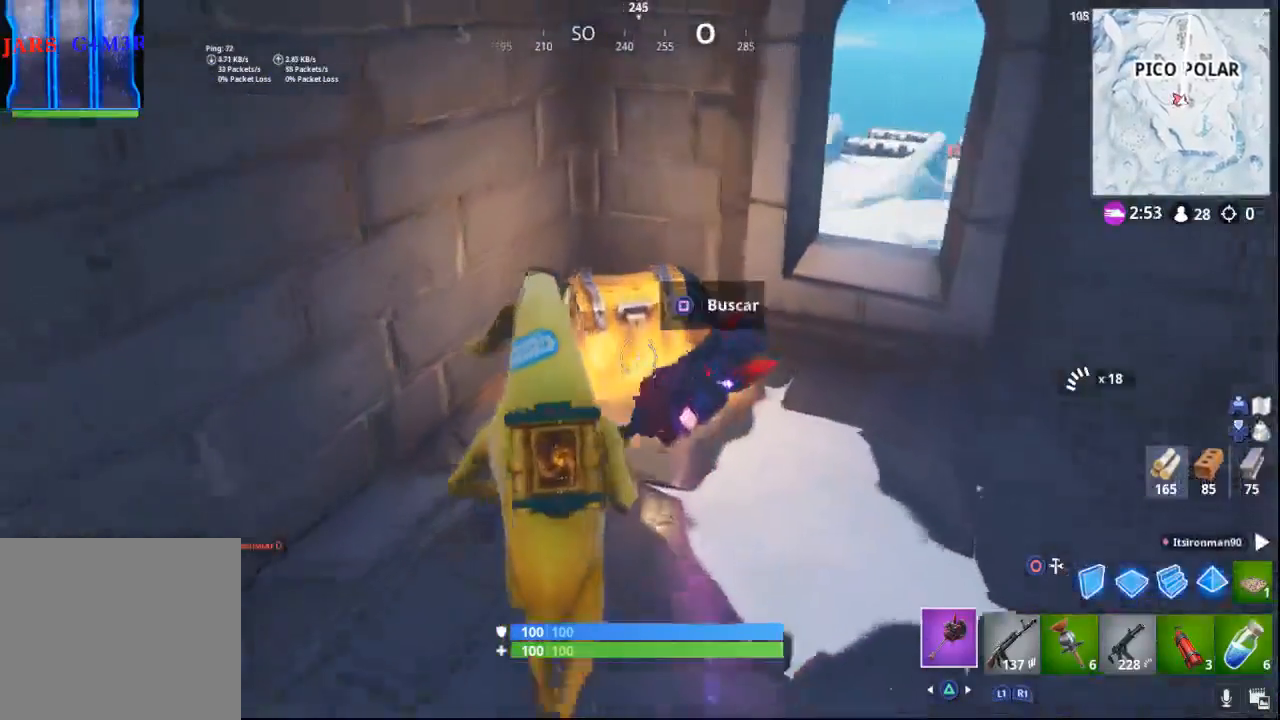
{"buttons": ["SQUARE"], "left_stick": "center", "right_stick": "center", "events": [[67, "SQUARE", "down"], [117, "left_stick", "center"]]}
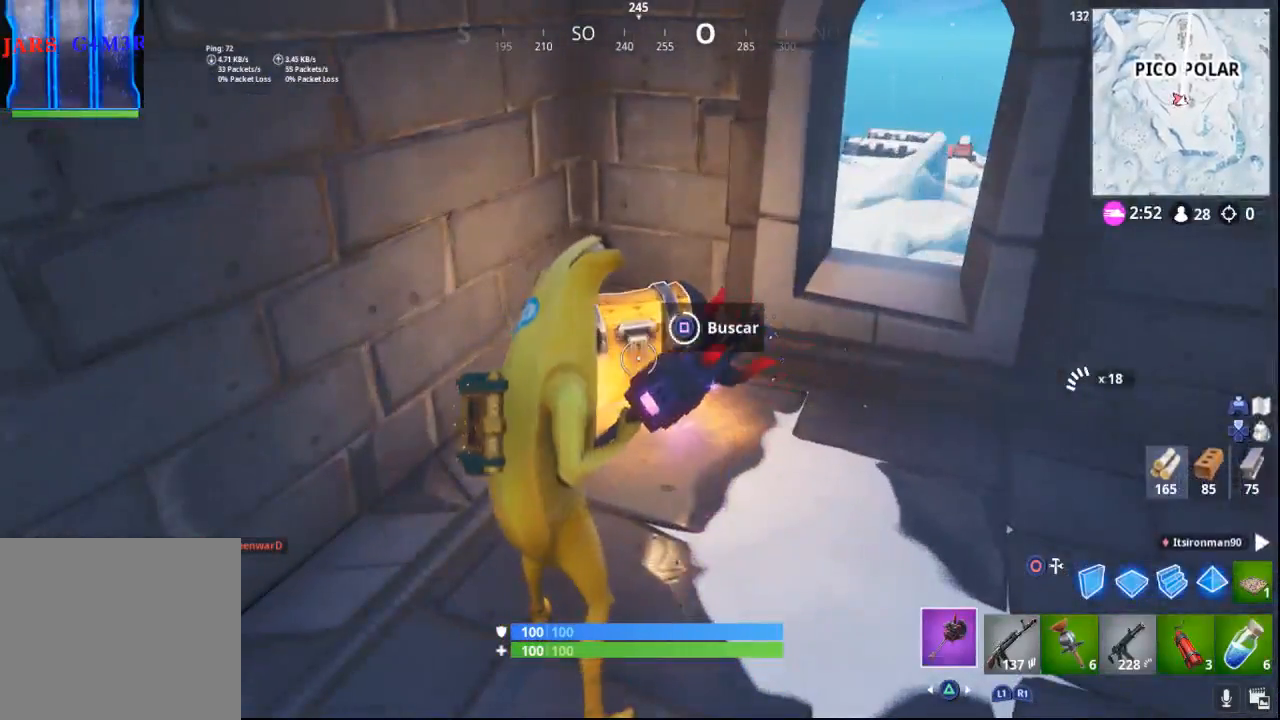
{"buttons": [], "left_stick": "up-right", "right_stick": "center", "events": [[217, "left_stick", "up-right"], [367, "SQUARE", "up"]]}
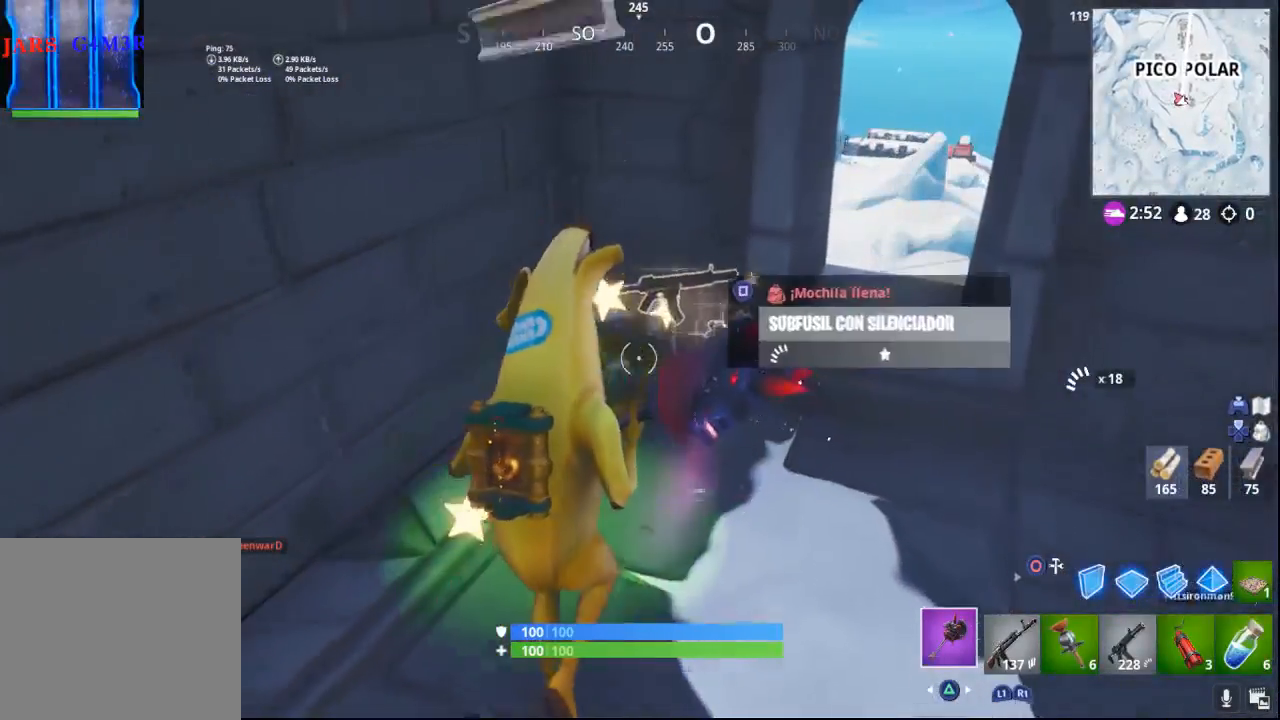
{"buttons": [], "left_stick": "down-right", "right_stick": "left", "events": [[300, "right_stick", "left"], [450, "left_stick", "down-right"]]}
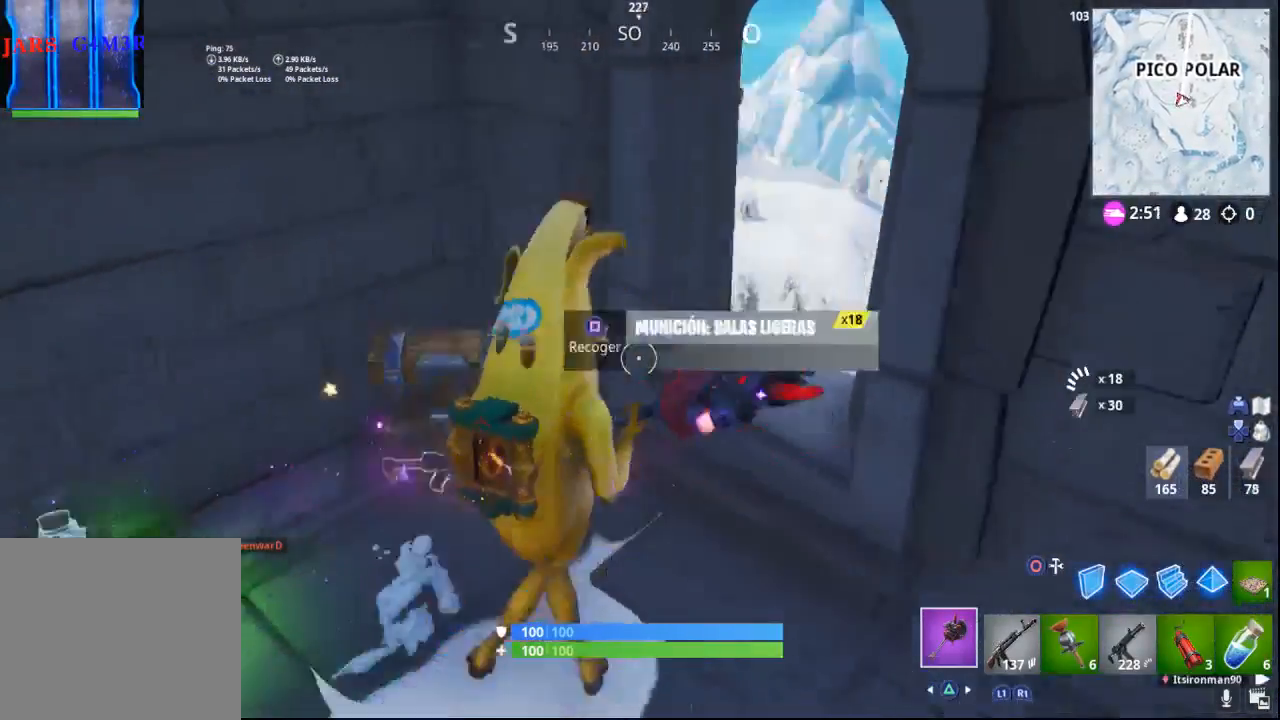
{"buttons": [], "left_stick": "up-left", "right_stick": "left", "events": [[133, "left_stick", "down-left"], [300, "left_stick", "left"], [400, "left_stick", "up-left"]]}
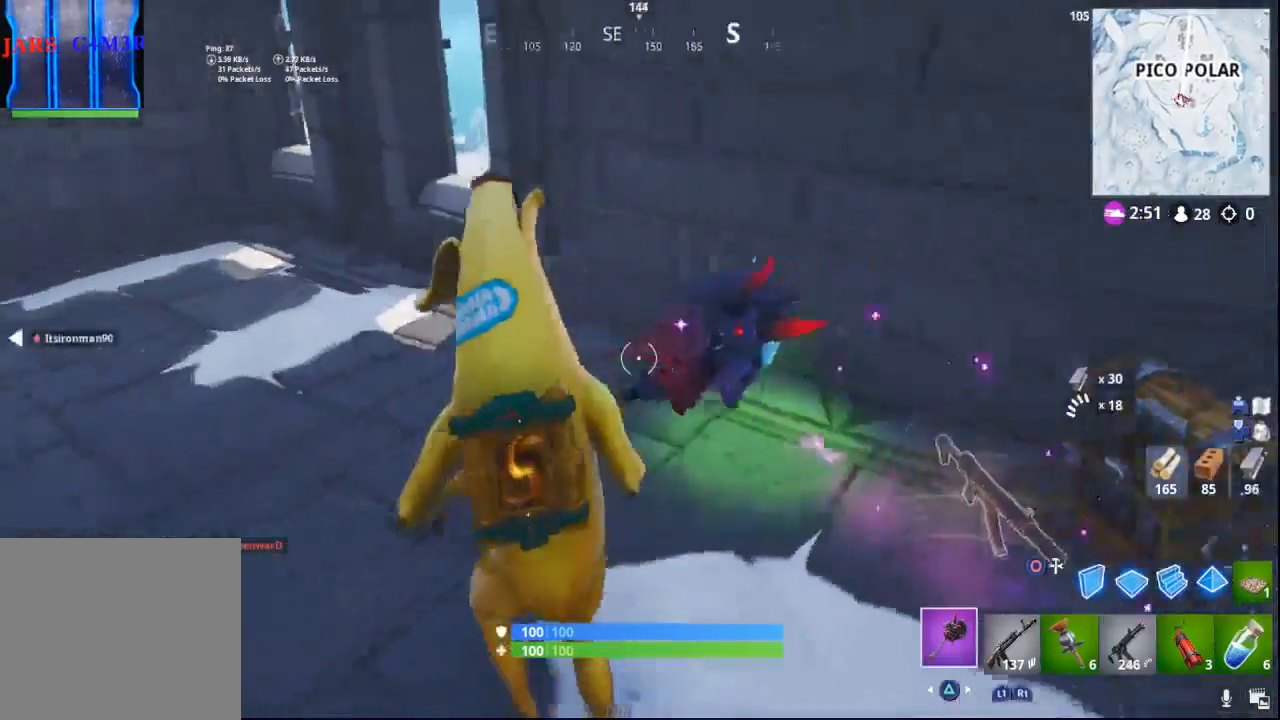
{"buttons": [], "left_stick": "up-left", "right_stick": "center", "events": [[483, "right_stick", "center"]]}
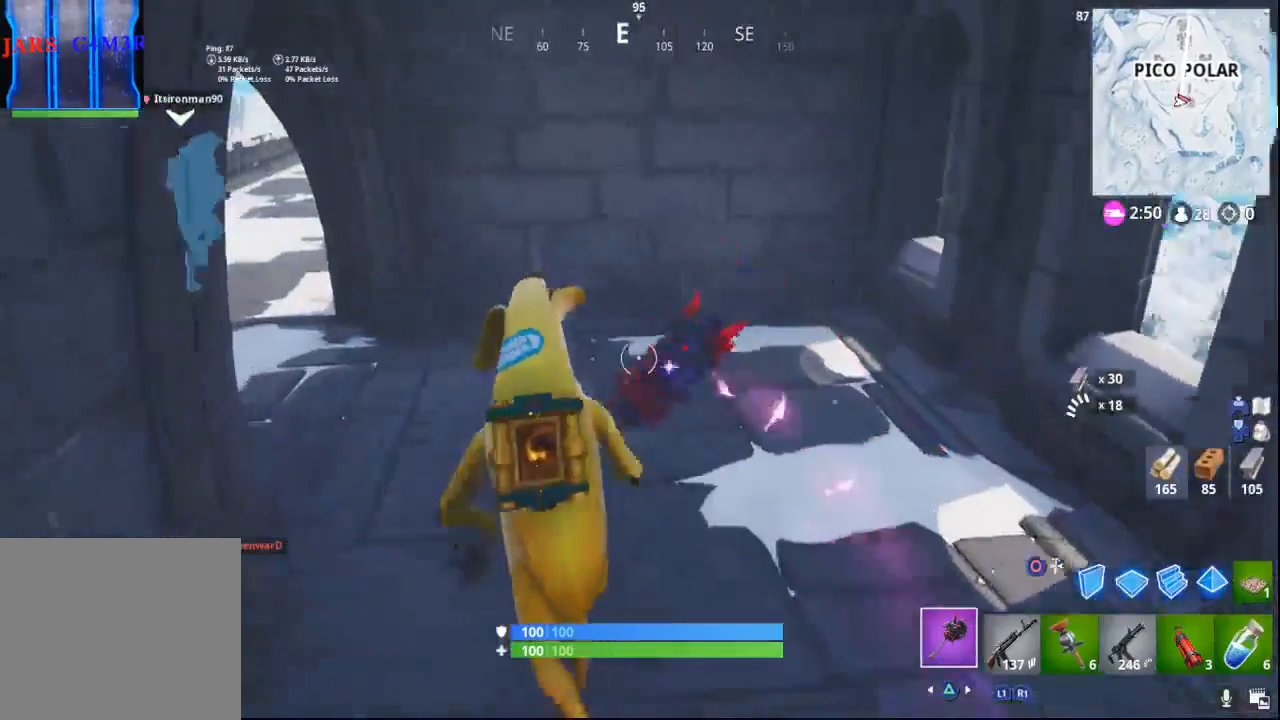
{"buttons": [], "left_stick": "up-left", "right_stick": "center", "events": [[183, "right_stick", "left"], [500, "right_stick", "center"]]}
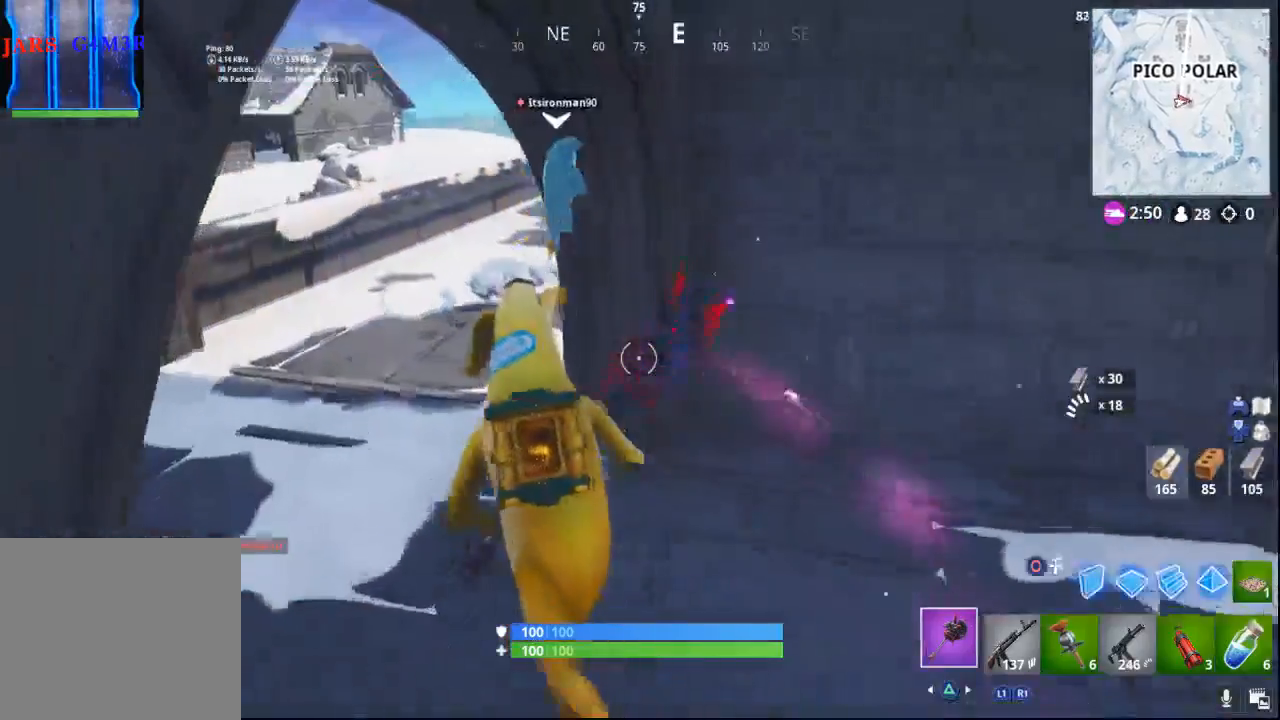
{"buttons": [], "left_stick": "up-left", "right_stick": "center", "events": [[233, "right_stick", "up"], [433, "right_stick", "center"]]}
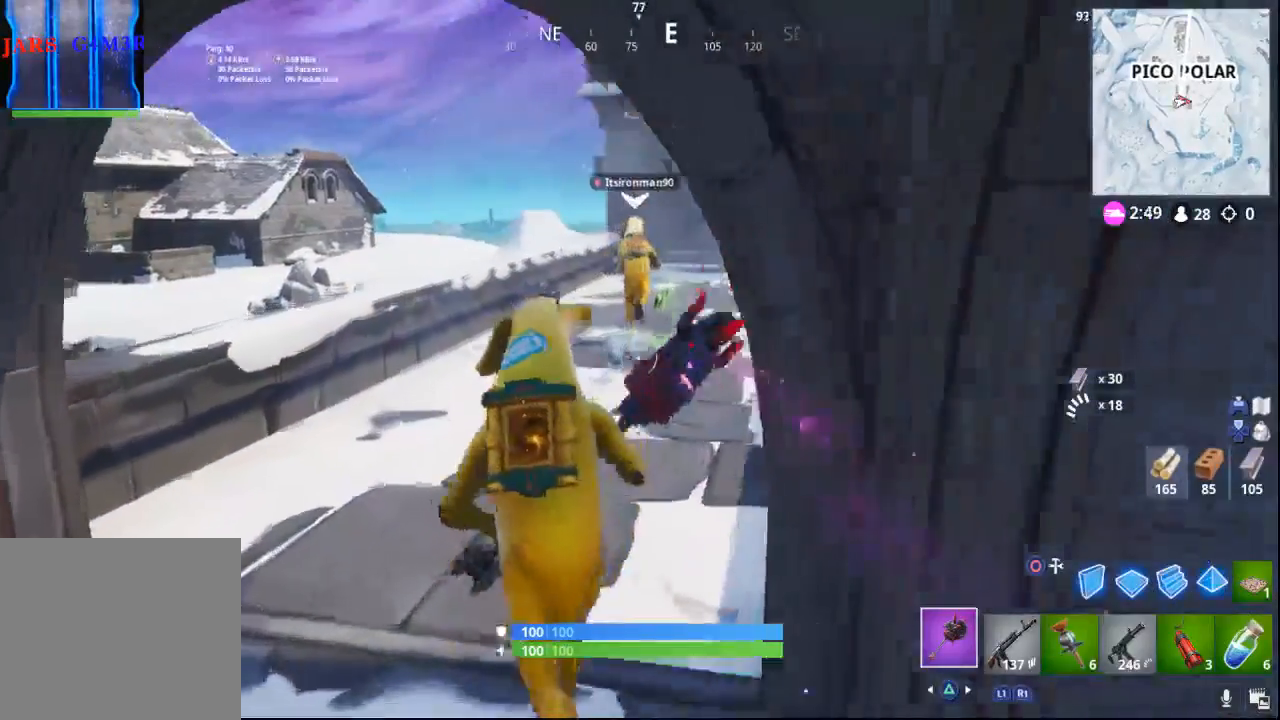
{"buttons": [], "left_stick": "up", "right_stick": "center", "events": [[150, "left_stick", "up"], [167, "right_stick", "right"], [350, "right_stick", "center"]]}